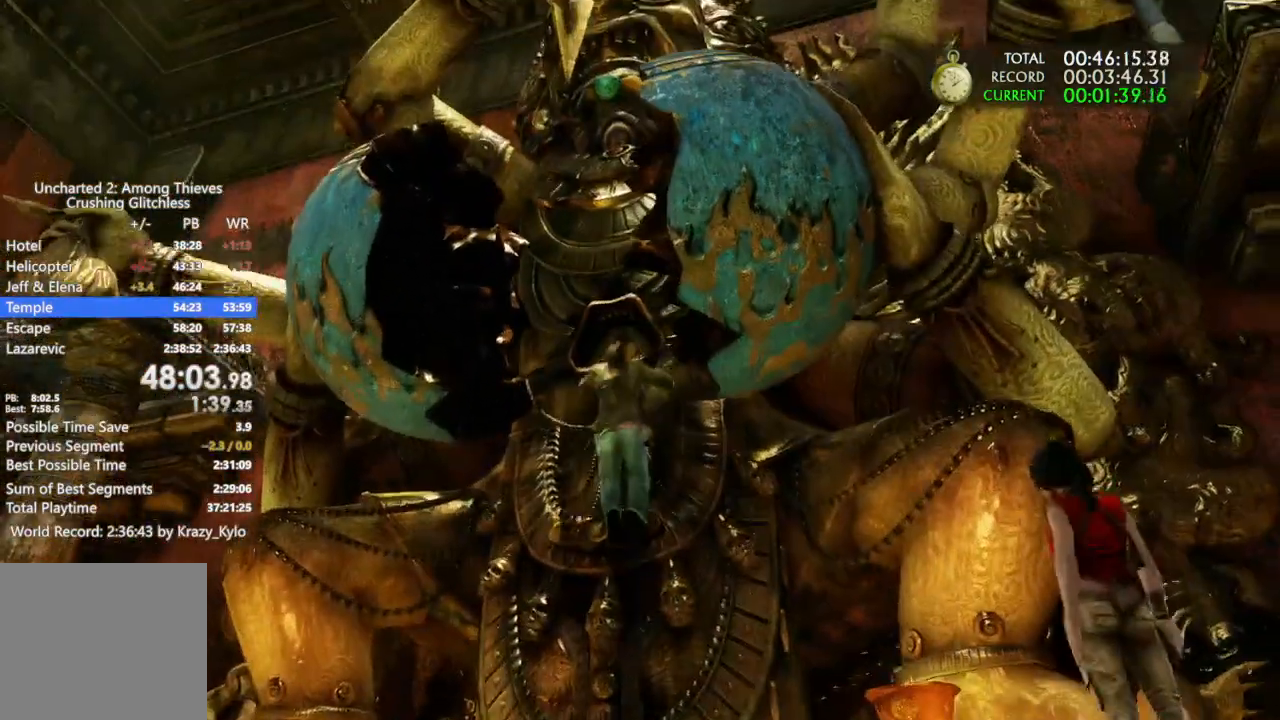
Gameplay with a controller (PlayStation layout); each line is a JSON object with the inputs held at the frame after it. "events" lists button and stick changes between this image and that frame as [ms after this image, input, new state], when the widget could be followed in between.
{"buttons": ["TRIANGLE"], "left_stick": "center", "right_stick": "center"}
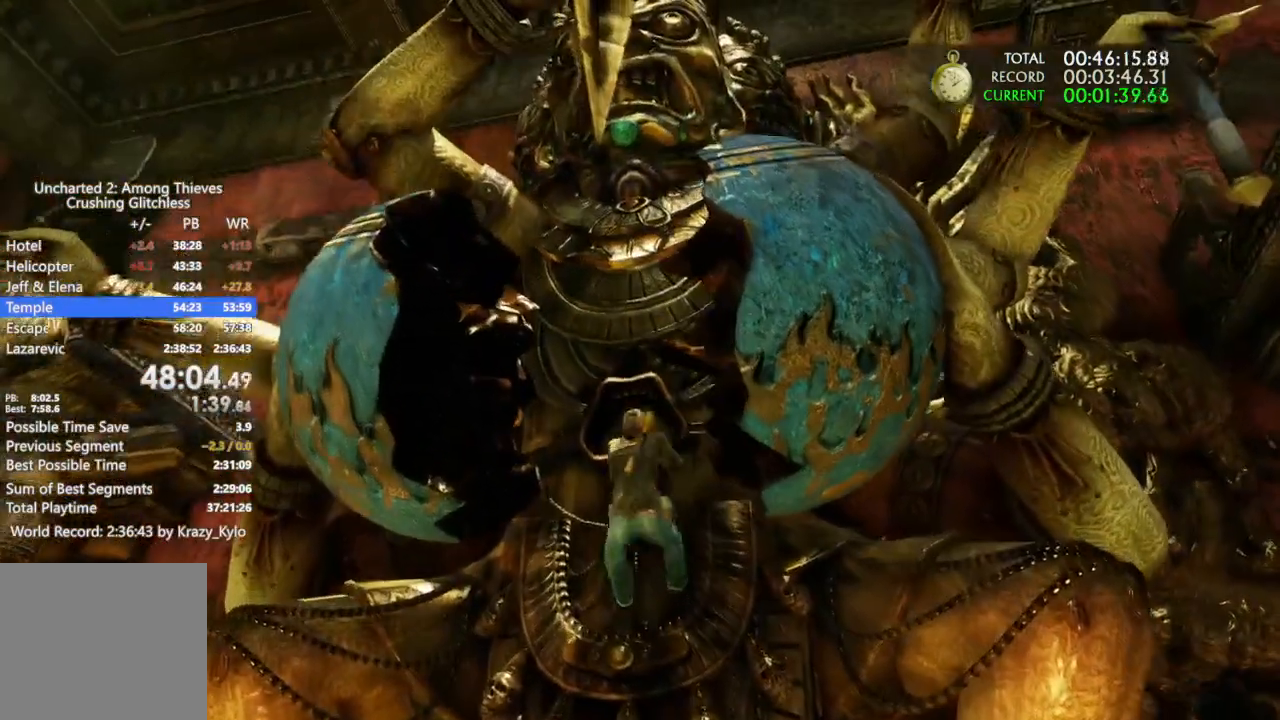
{"buttons": ["CIRCLE", "L2"], "left_stick": "center", "right_stick": "center"}
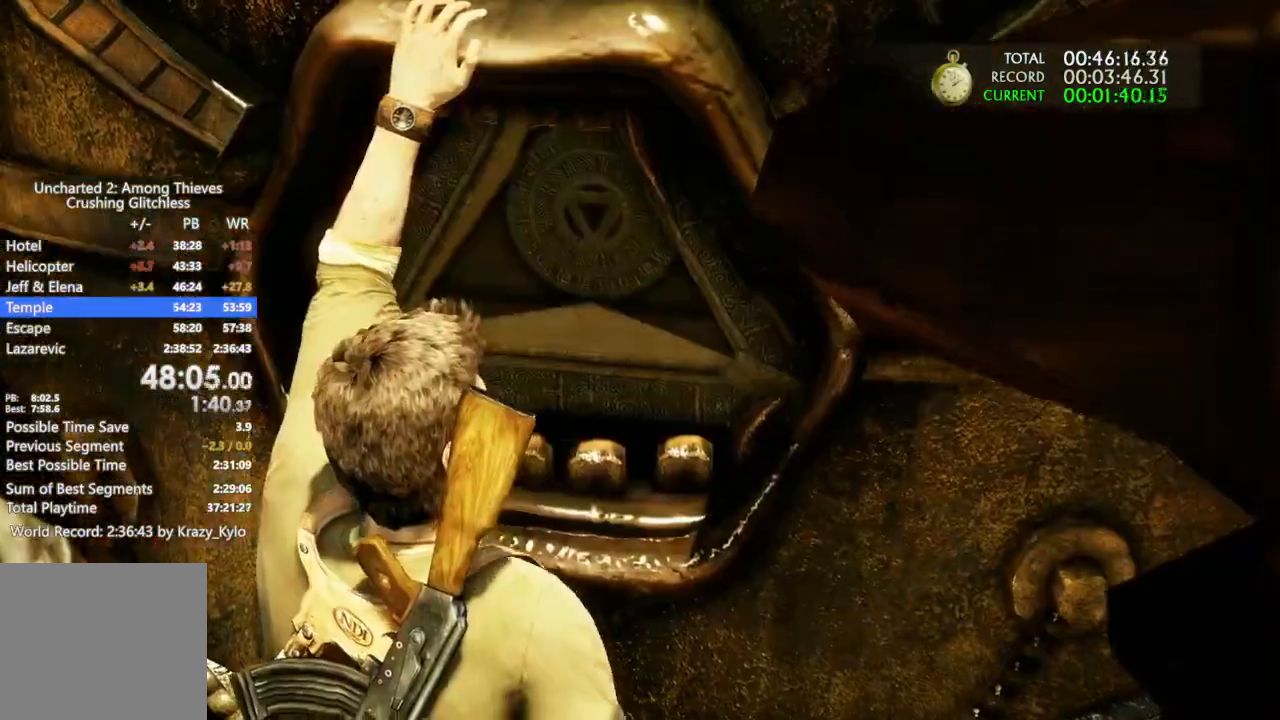
{"buttons": ["L3", "R3"], "left_stick": "center", "right_stick": "center"}
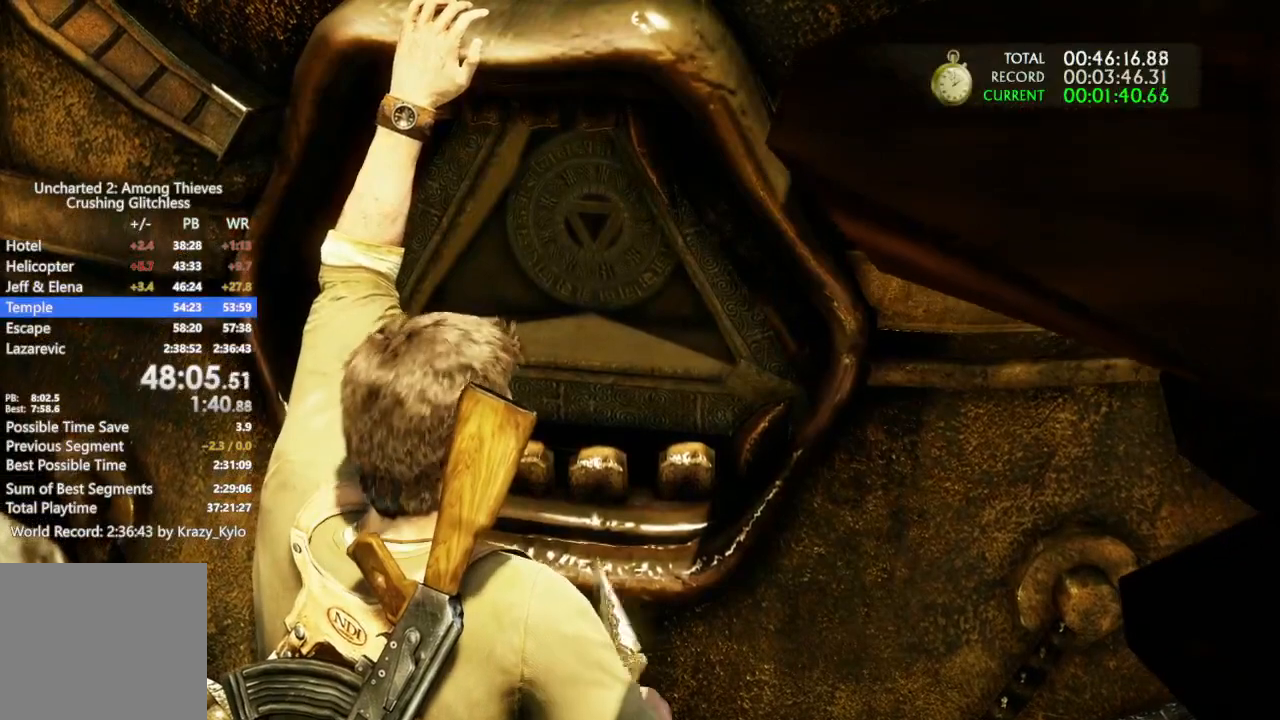
{"buttons": [], "left_stick": "center", "right_stick": "center", "events": [[67, "R3", "up"], [100, "L3", "up"], [133, "R3", "down"], [167, "L3", "down"], [167, "SQUARE", "down"], [233, "R3", "up"], [267, "L3", "up"], [300, "R3", "down"], [333, "L3", "down"], [400, "R3", "up"], [433, "L3", "up"], [467, "SQUARE", "up"]]}
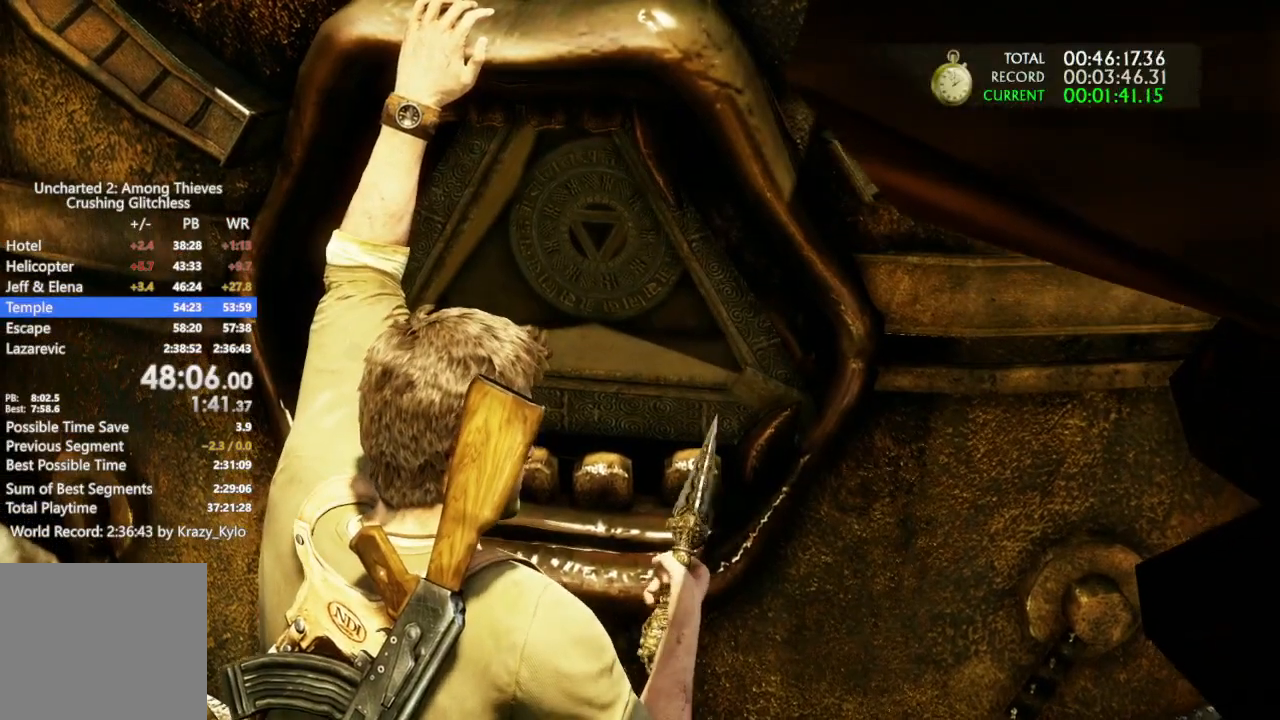
{"buttons": [], "left_stick": "center", "right_stick": "center", "events": [[433, "right_stick", "up-right"], [500, "right_stick", "center"]]}
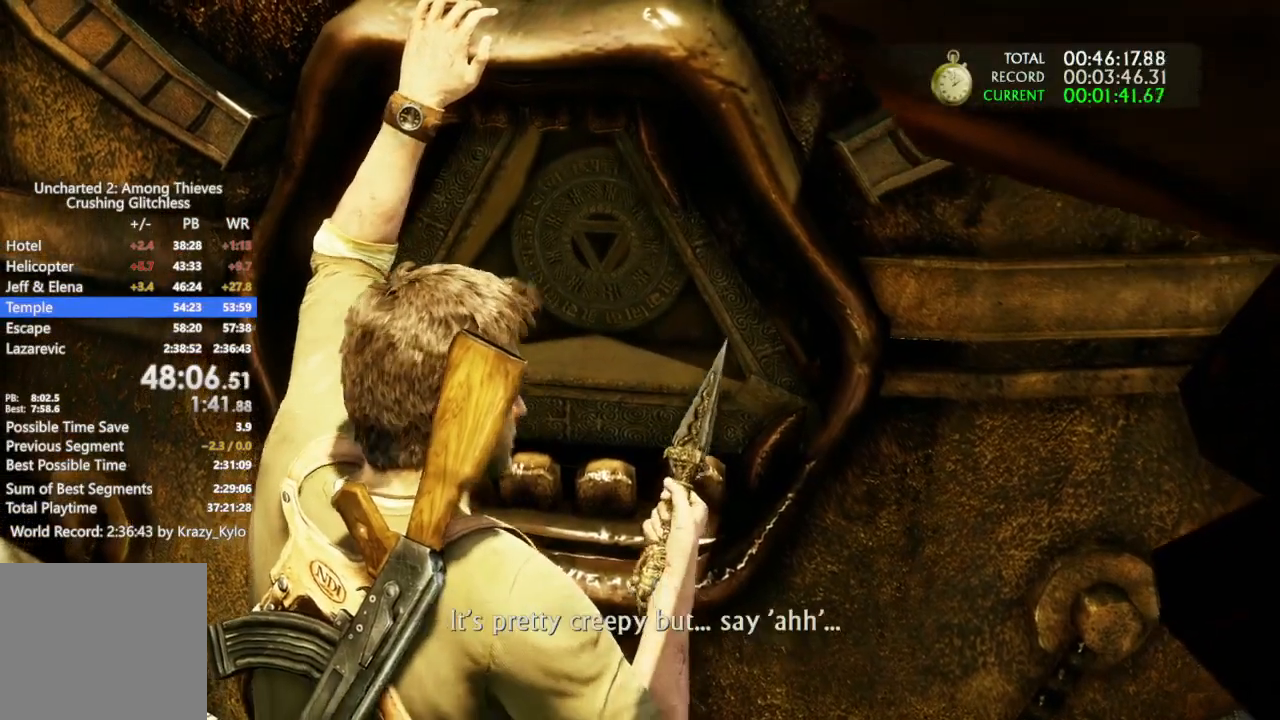
{"buttons": [], "left_stick": "center", "right_stick": "center", "events": [[133, "right_stick", "right"], [300, "right_stick", "down-right"], [467, "right_stick", "center"]]}
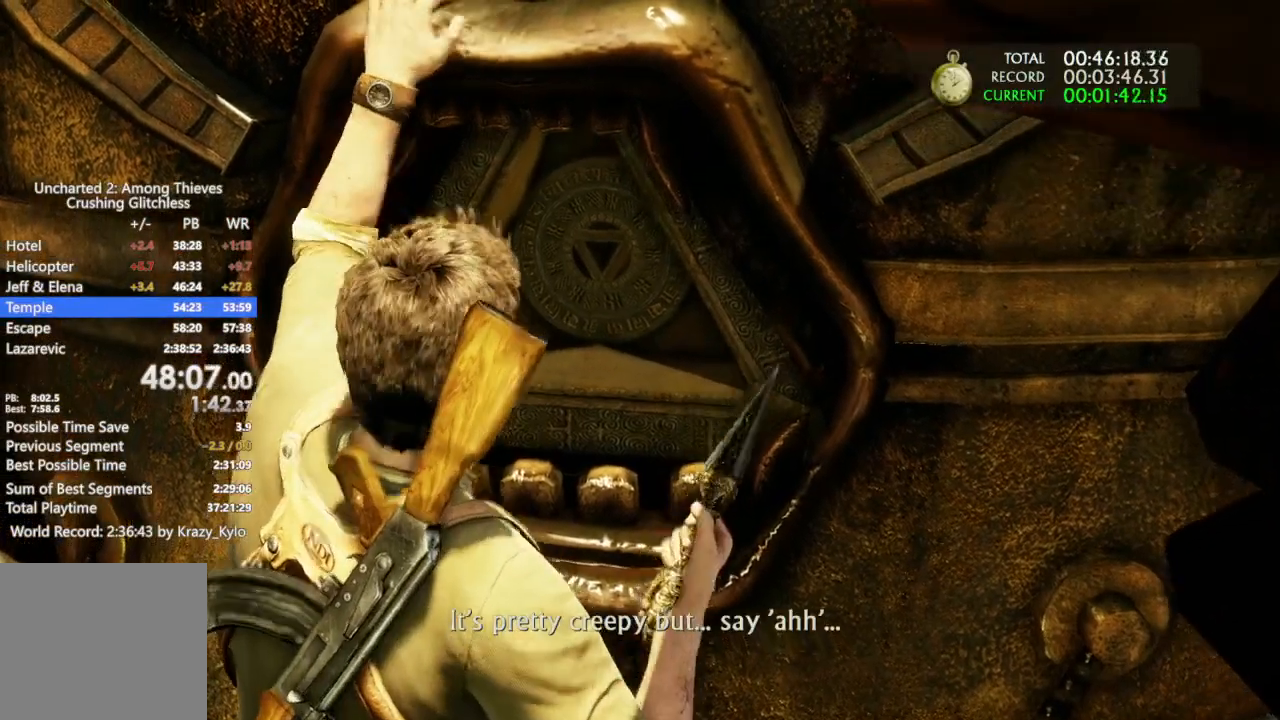
{"buttons": [], "left_stick": "center", "right_stick": "left", "events": [[367, "right_stick", "left"]]}
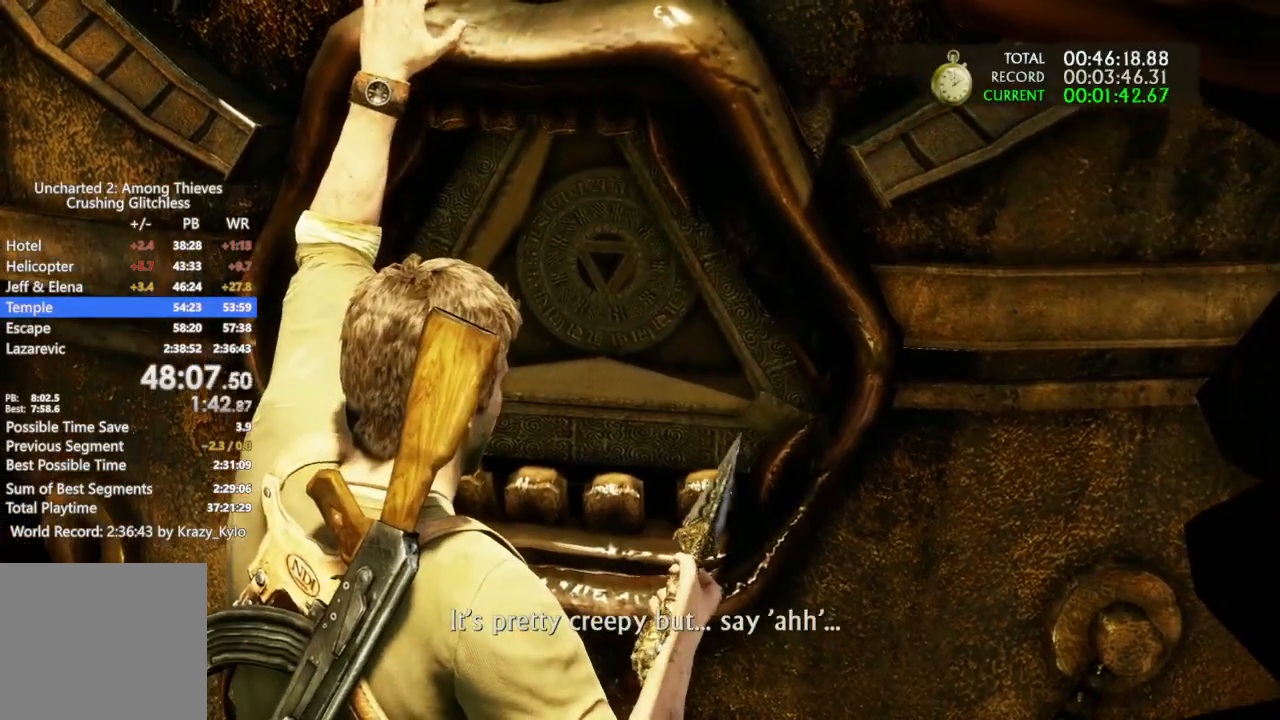
{"buttons": [], "left_stick": "center", "right_stick": "center"}